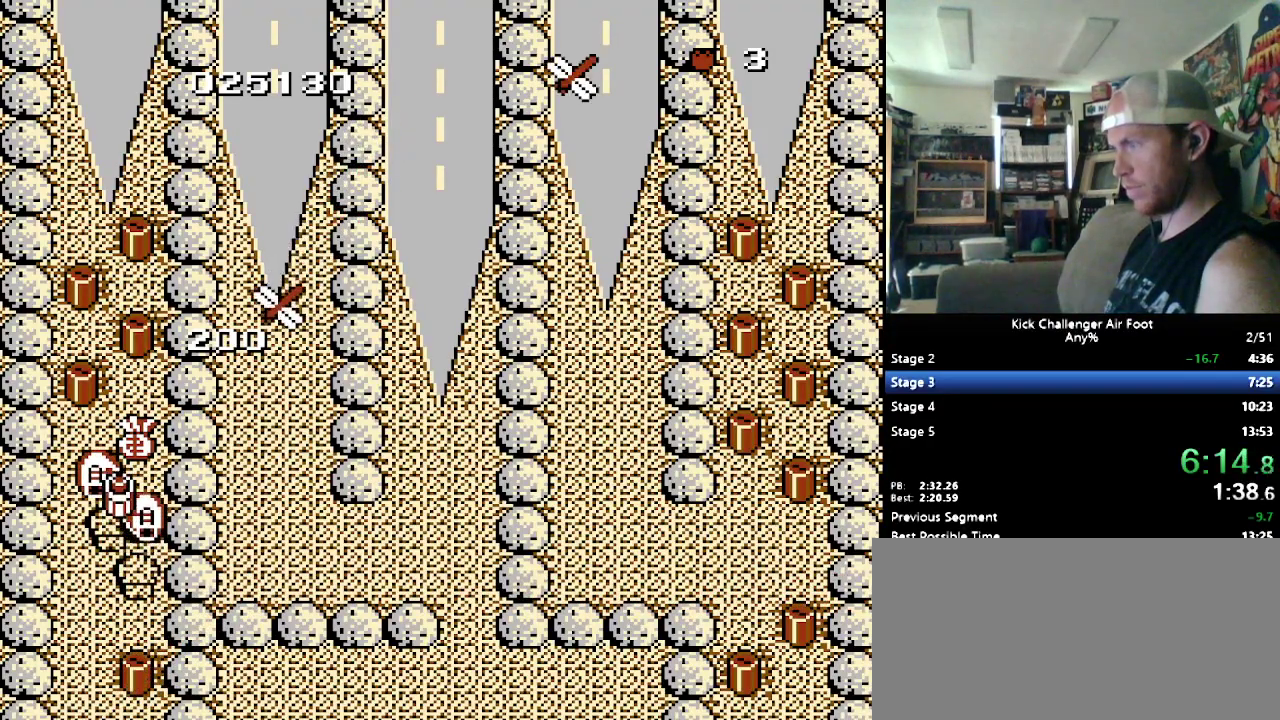
Gameplay with a controller (Nintendo layout); each line is a JSON object with the inputs held at the frame after it. "events" lists button and stick changes between this image and that frame as [ms after this image, input, new state], when the widget could be followed in between. Not read: L1 L3 R3.
{"buttons": ["Y", "DPAD_RIGHT"], "events": [[34, "DPAD_RIGHT", "up"], [207, "B", "up"], [310, "DPAD_RIGHT", "down"], [379, "DPAD_UP", "up"], [466, "Y", "down"]]}
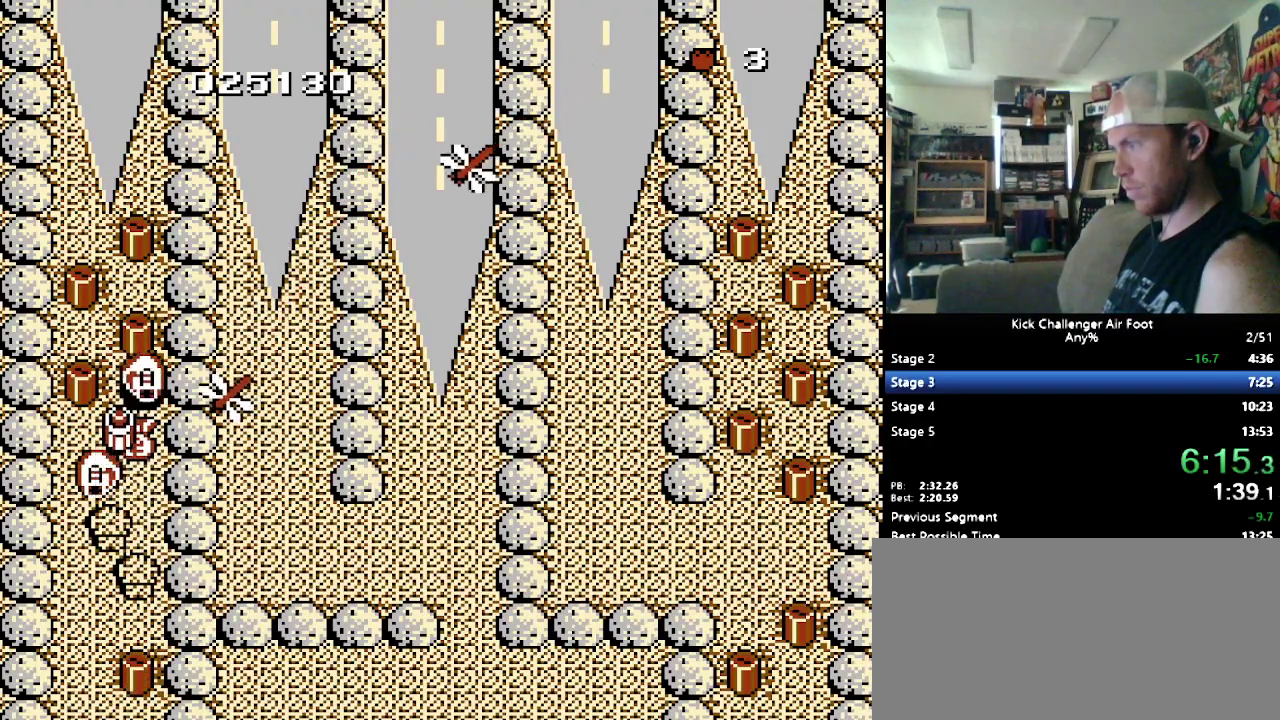
{"buttons": ["B", "DPAD_UP"], "events": [[52, "Y", "up"], [103, "Y", "down"], [207, "Y", "up"], [241, "DPAD_RIGHT", "up"], [241, "DPAD_UP", "down"], [379, "B", "down"], [379, "DPAD_RIGHT", "down"], [500, "DPAD_RIGHT", "up"]]}
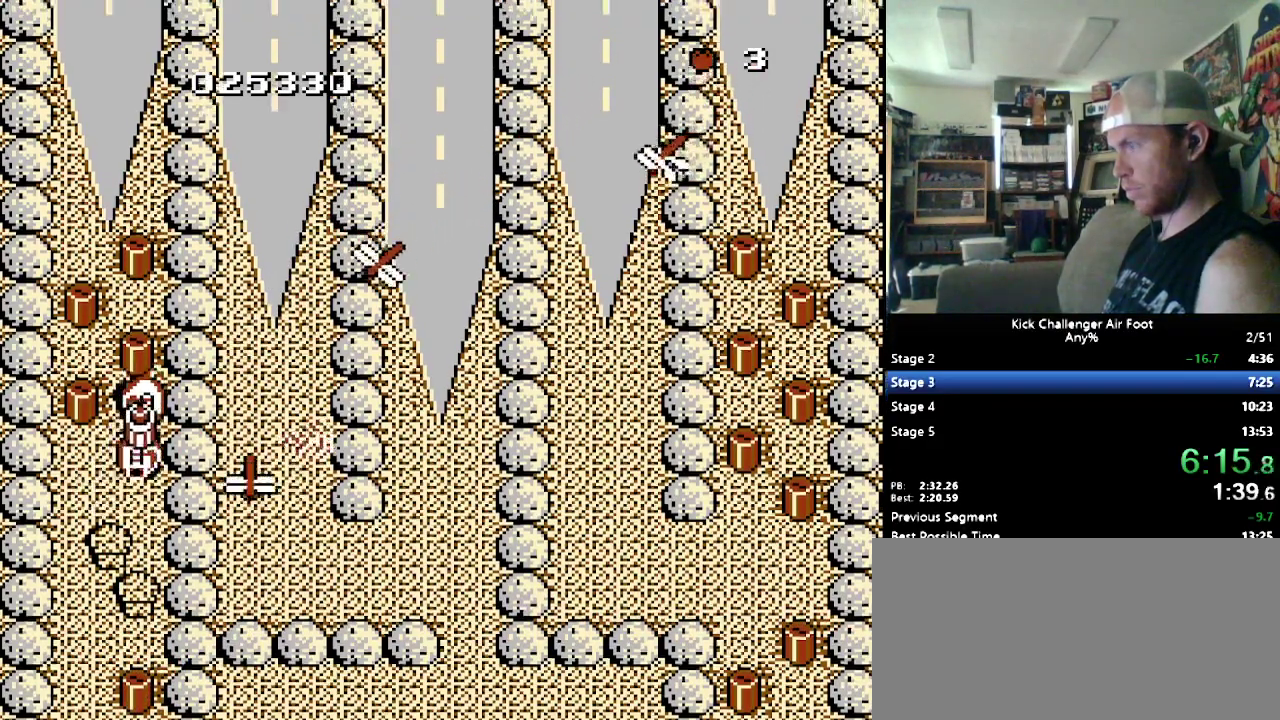
{"buttons": ["DPAD_UP"], "events": [[69, "DPAD_RIGHT", "down"], [86, "B", "up"], [172, "DPAD_RIGHT", "up"], [241, "Y", "down"], [431, "Y", "up"]]}
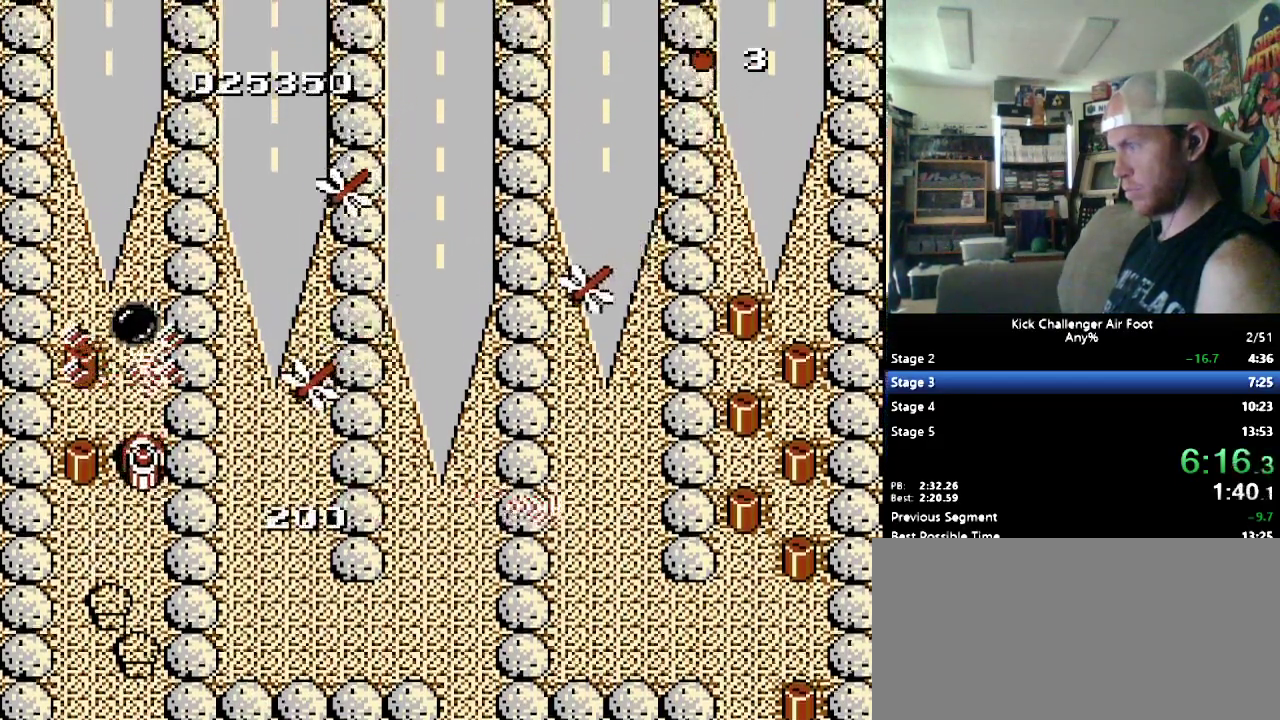
{"buttons": ["B", "DPAD_UP"], "events": [[17, "B", "down"]]}
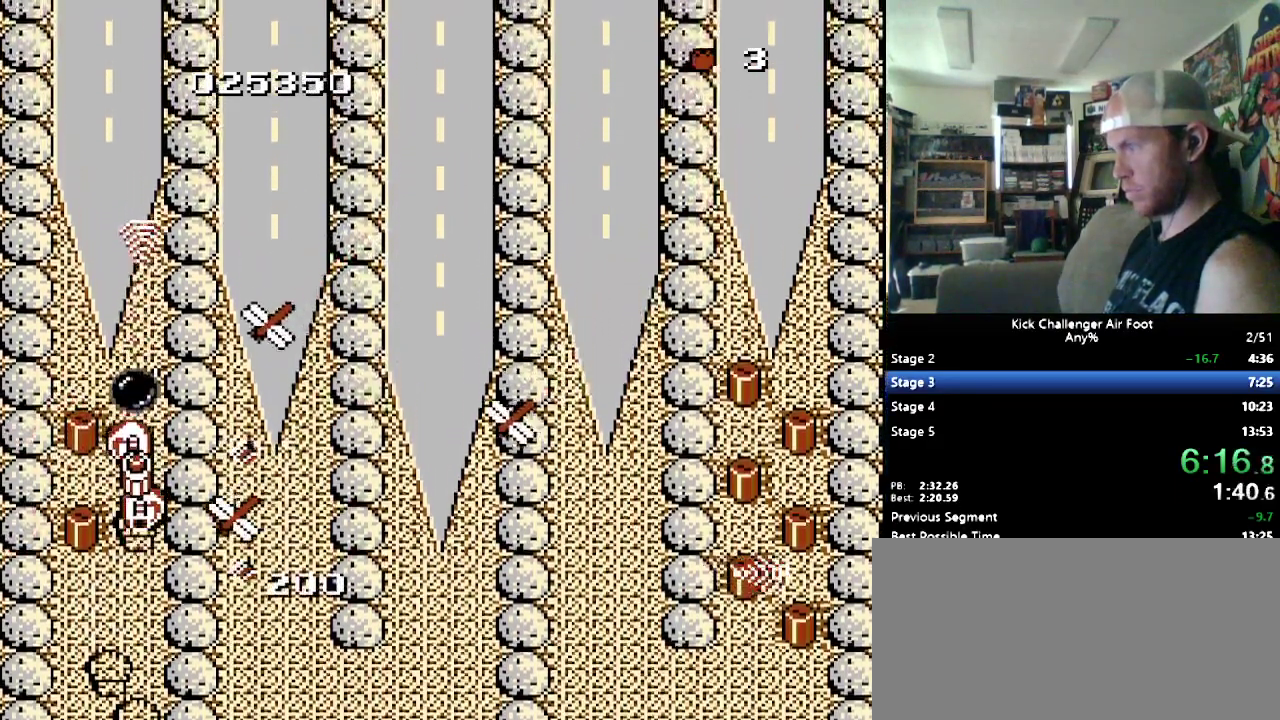
{"buttons": ["B"], "events": [[276, "B", "up"], [328, "B", "down"], [448, "DPAD_UP", "up"]]}
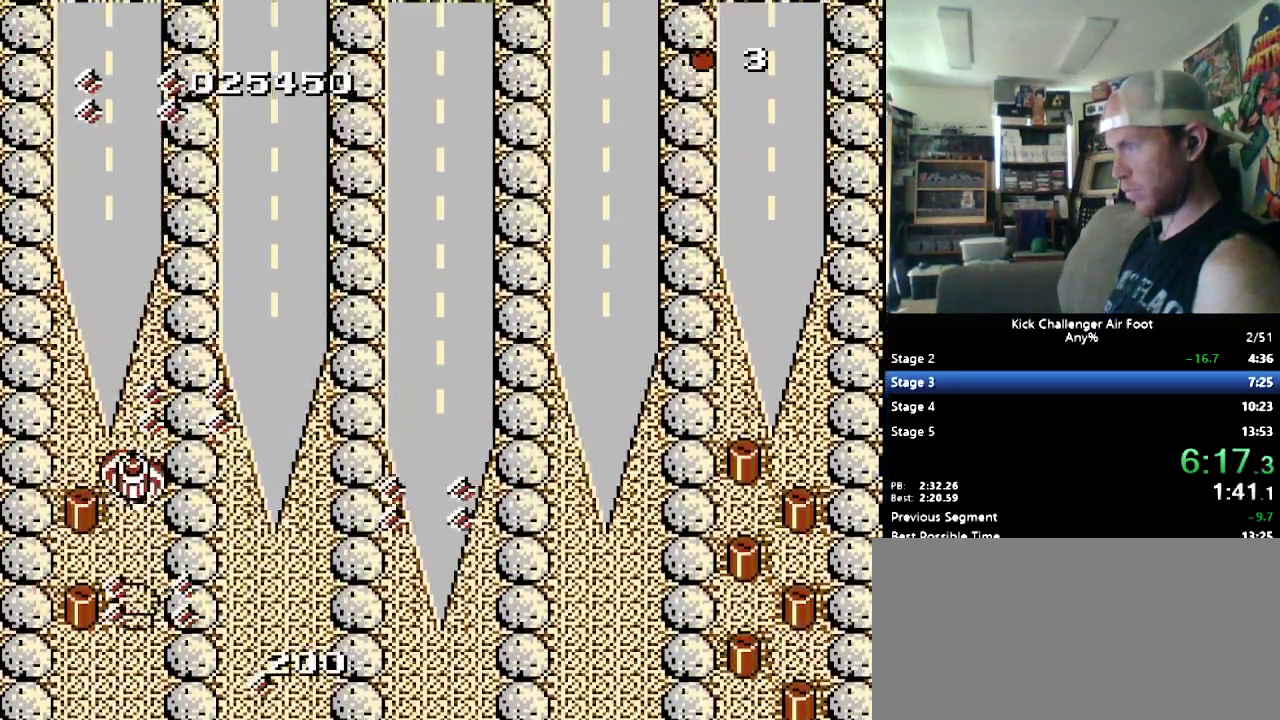
{"buttons": ["DPAD_UP", "DPAD_RIGHT"], "events": [[17, "DPAD_UP", "down"], [121, "DPAD_RIGHT", "down"], [155, "DPAD_UP", "up"], [241, "B", "up"], [328, "DPAD_DOWN", "down"], [362, "Y", "down"], [431, "DPAD_DOWN", "up"], [500, "DPAD_UP", "down"], [500, "Y", "up"]]}
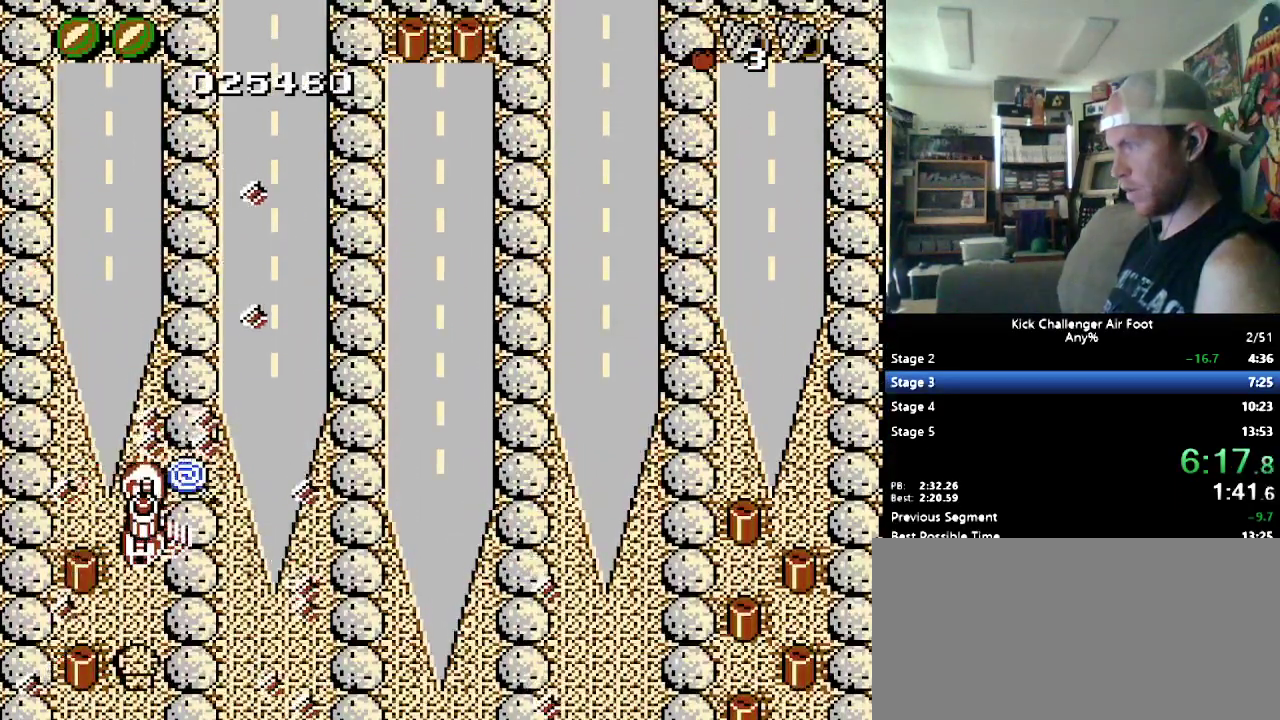
{"buttons": ["DPAD_UP"], "events": [[17, "DPAD_RIGHT", "up"], [121, "DPAD_RIGHT", "down"], [207, "DPAD_UP", "up"], [224, "DPAD_DOWN", "down"], [259, "B", "down"], [328, "DPAD_DOWN", "up"], [397, "DPAD_UP", "down"], [414, "DPAD_RIGHT", "up"], [448, "B", "up"]]}
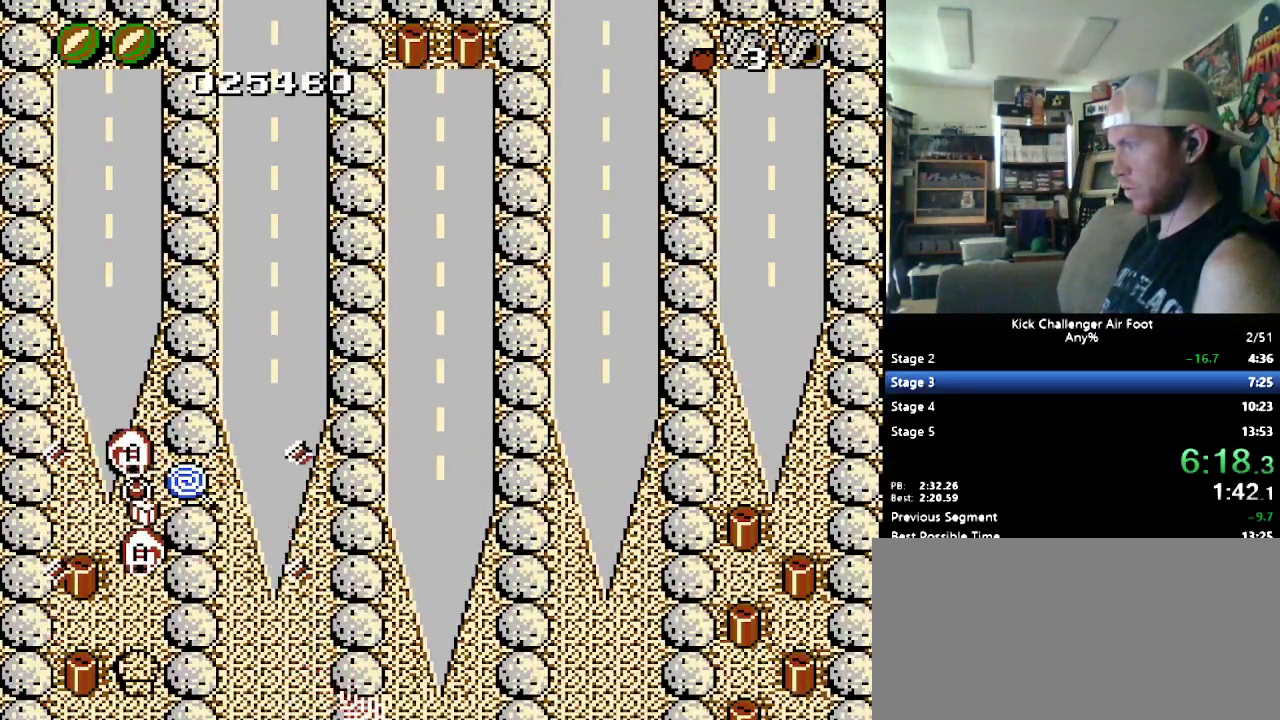
{"buttons": ["DPAD_UP"], "events": [[121, "DPAD_RIGHT", "down"], [121, "DPAD_UP", "up"], [155, "DPAD_DOWN", "down"], [190, "DPAD_RIGHT", "up"], [276, "B", "down"], [276, "DPAD_DOWN", "up"], [448, "B", "up"], [483, "DPAD_UP", "down"]]}
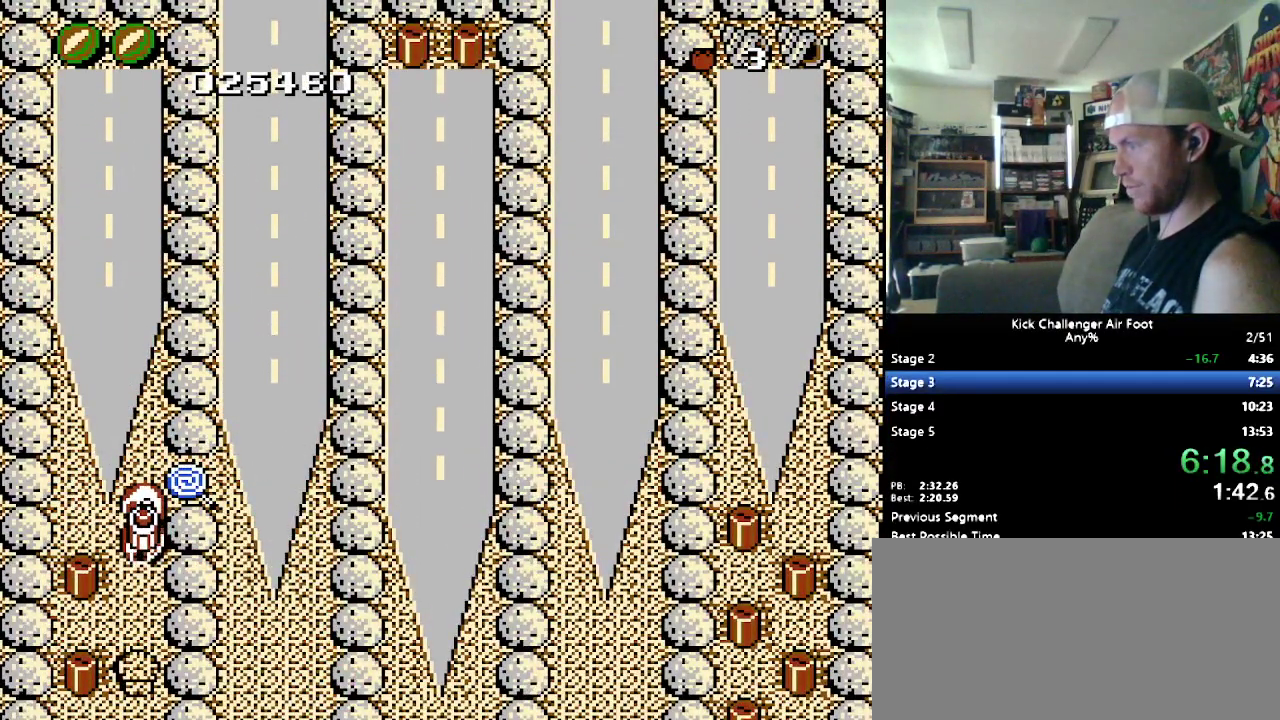
{"buttons": [], "events": [[172, "DPAD_RIGHT", "down"], [172, "DPAD_UP", "up"], [345, "B", "down"], [414, "DPAD_RIGHT", "up"], [483, "B", "up"]]}
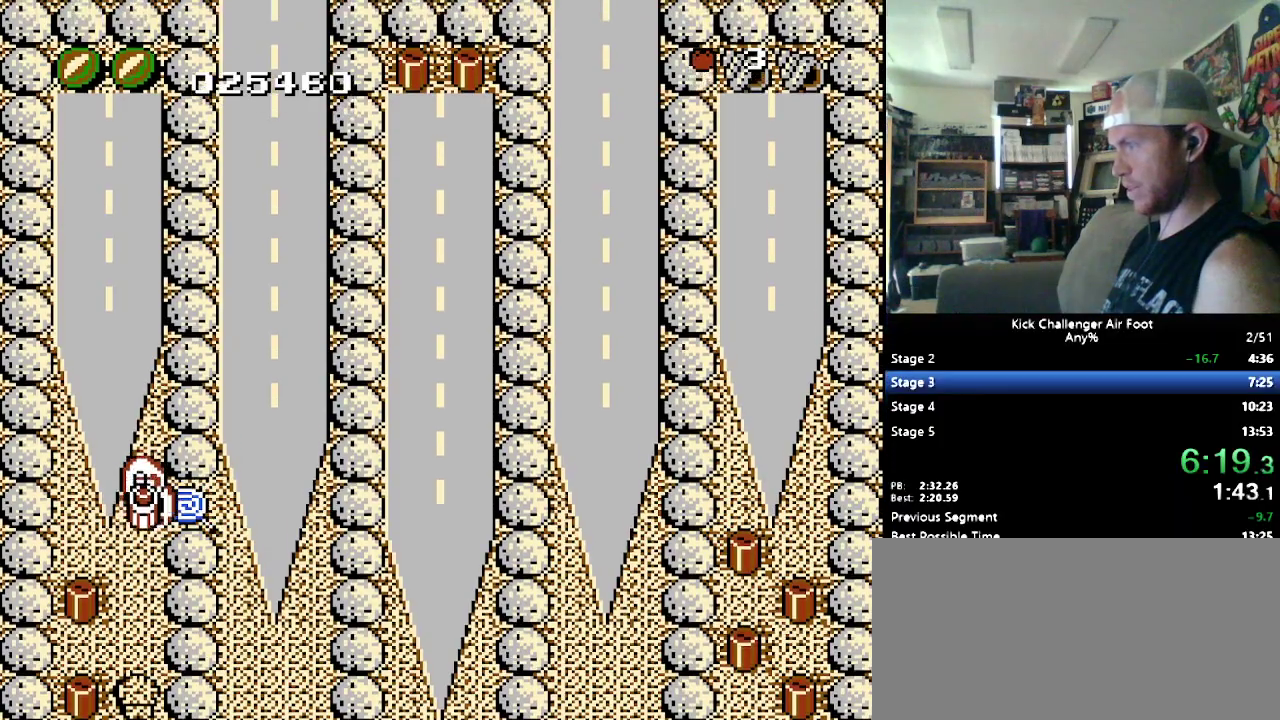
{"buttons": ["B", "DPAD_RIGHT"], "events": [[103, "DPAD_RIGHT", "down"], [293, "B", "down"]]}
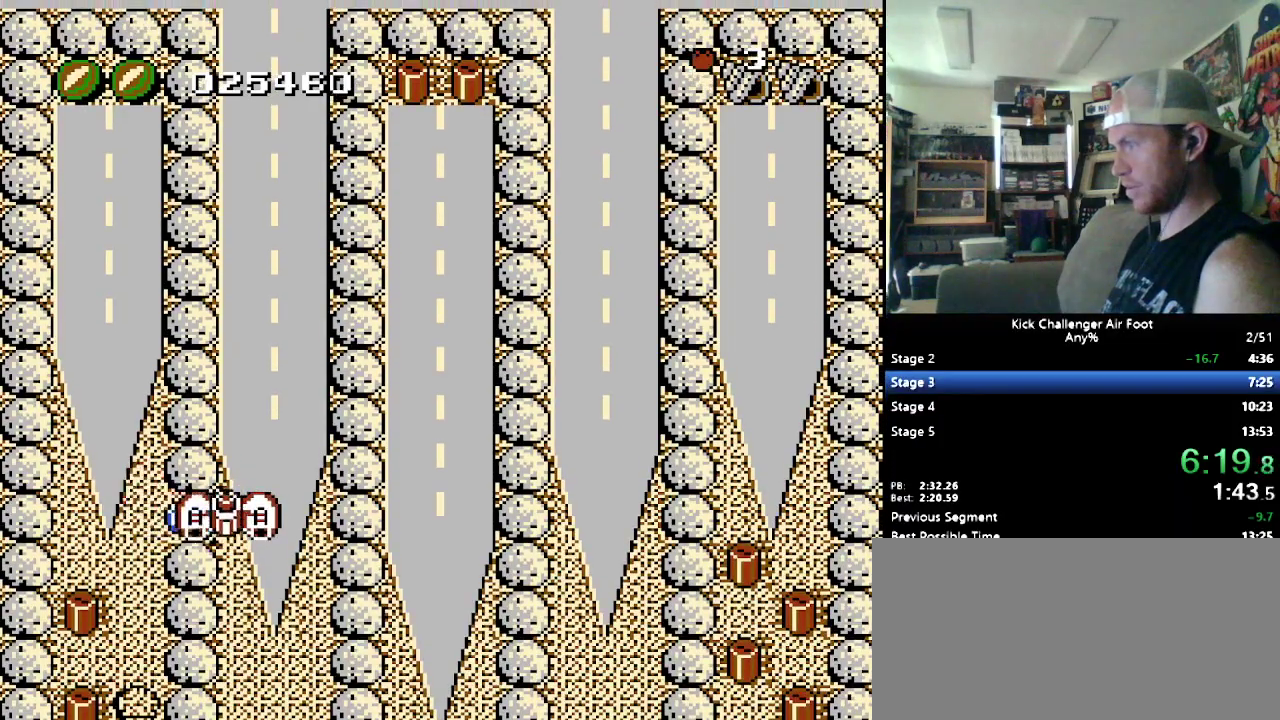
{"buttons": ["B", "DPAD_UP"], "events": [[155, "DPAD_UP", "down"], [190, "DPAD_RIGHT", "up"]]}
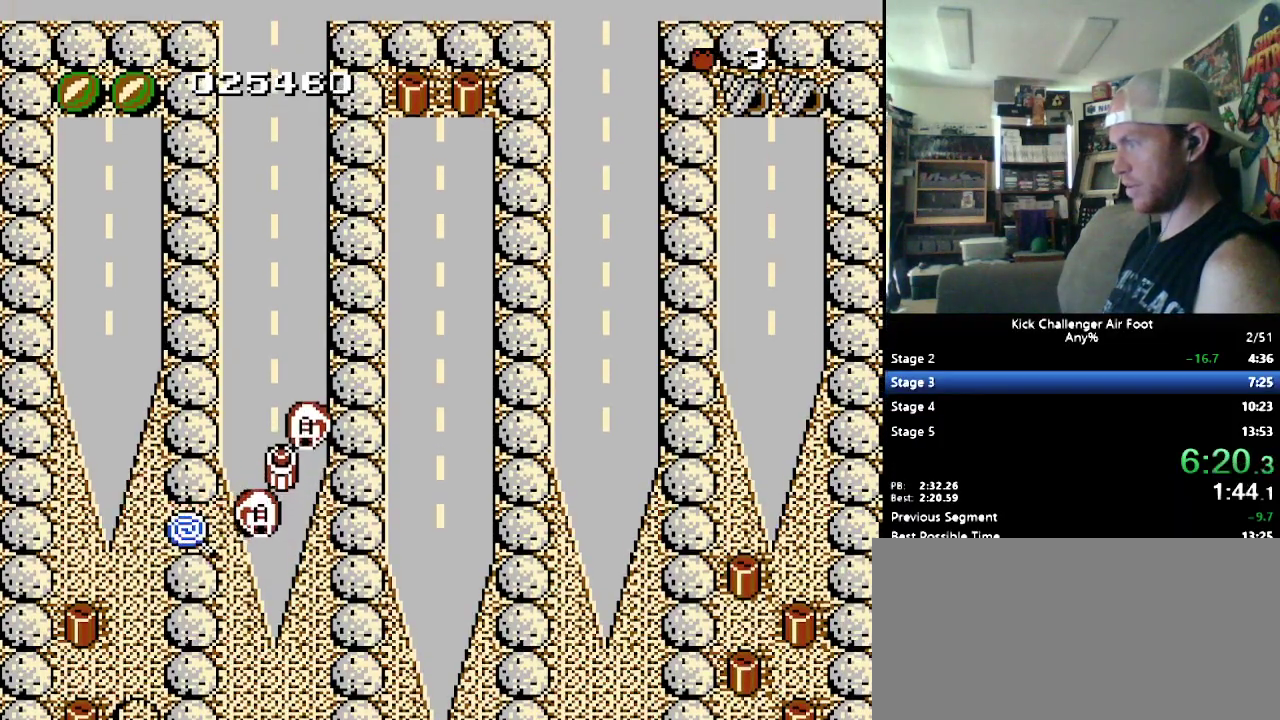
{"buttons": ["B", "DPAD_UP"], "events": []}
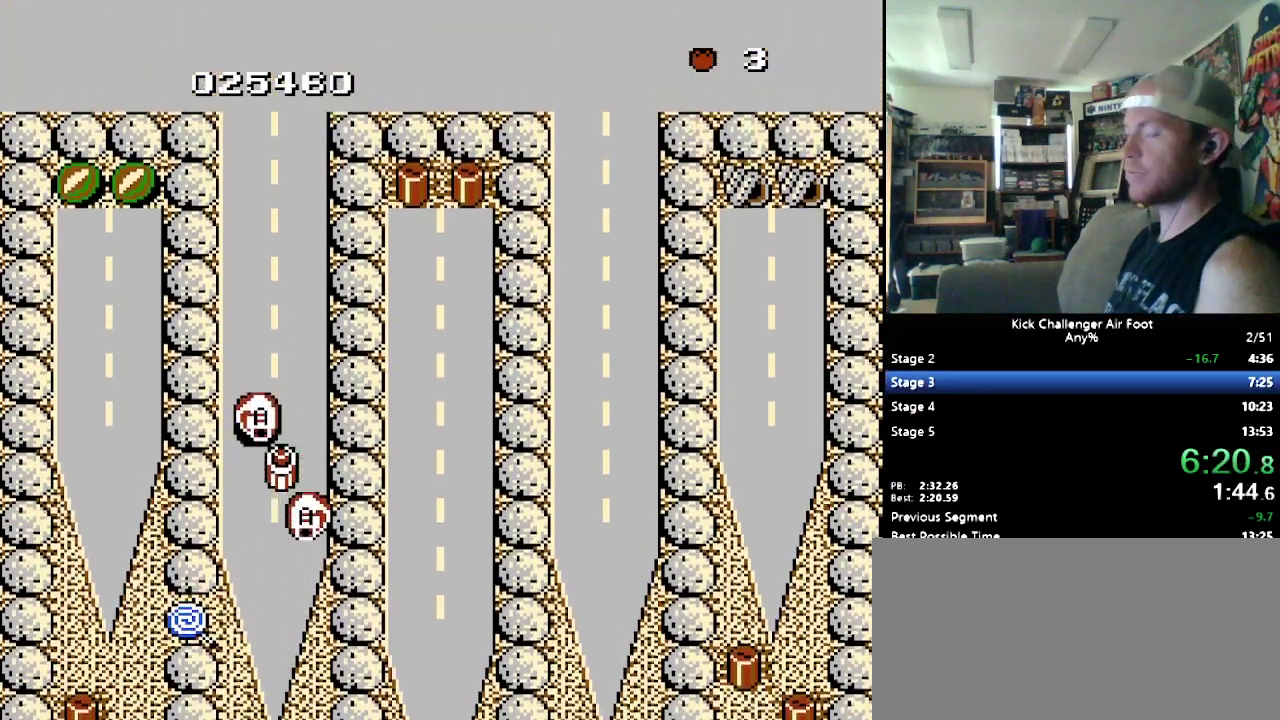
{"buttons": ["B", "DPAD_UP"], "events": []}
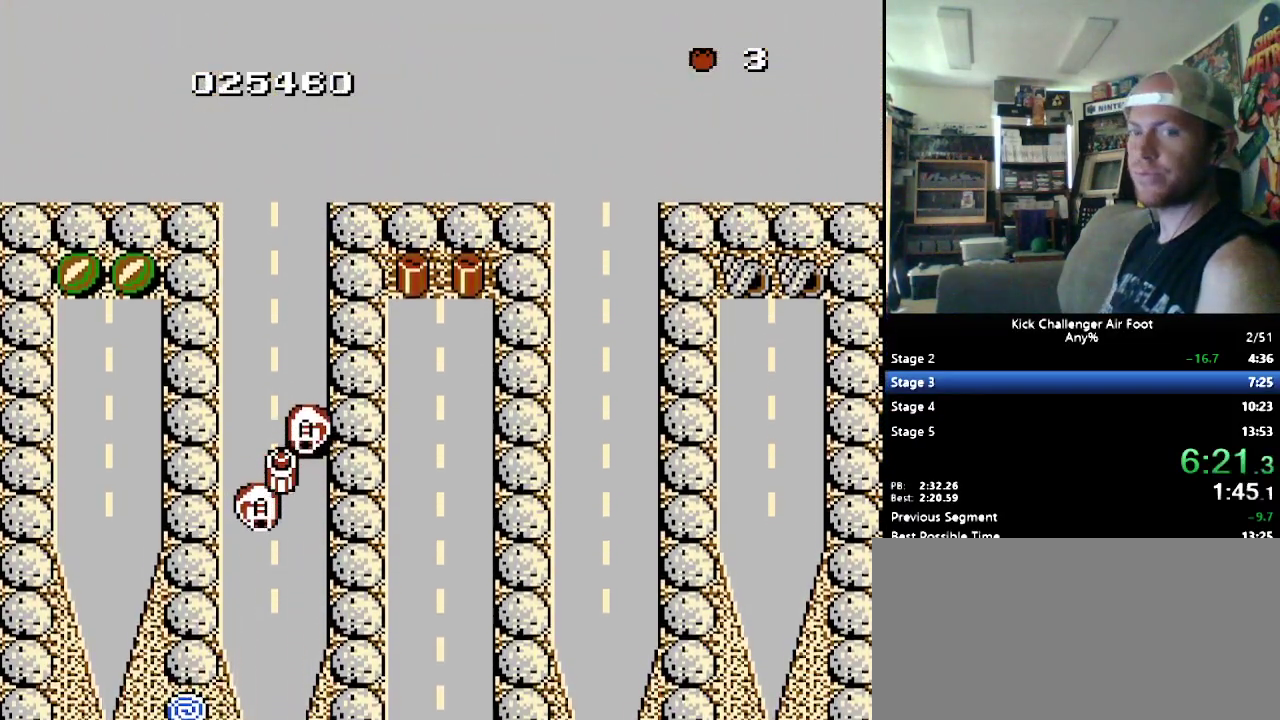
{"buttons": ["B", "DPAD_UP"], "events": []}
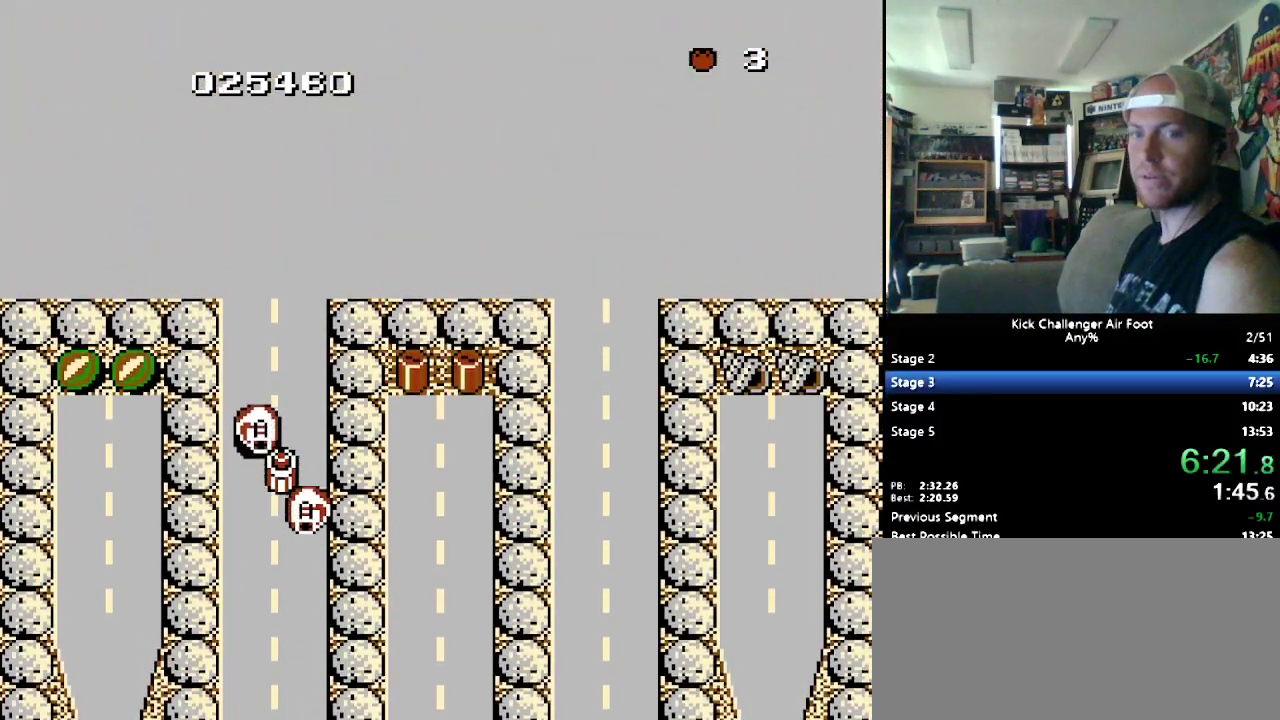
{"buttons": ["B", "DPAD_UP"], "events": []}
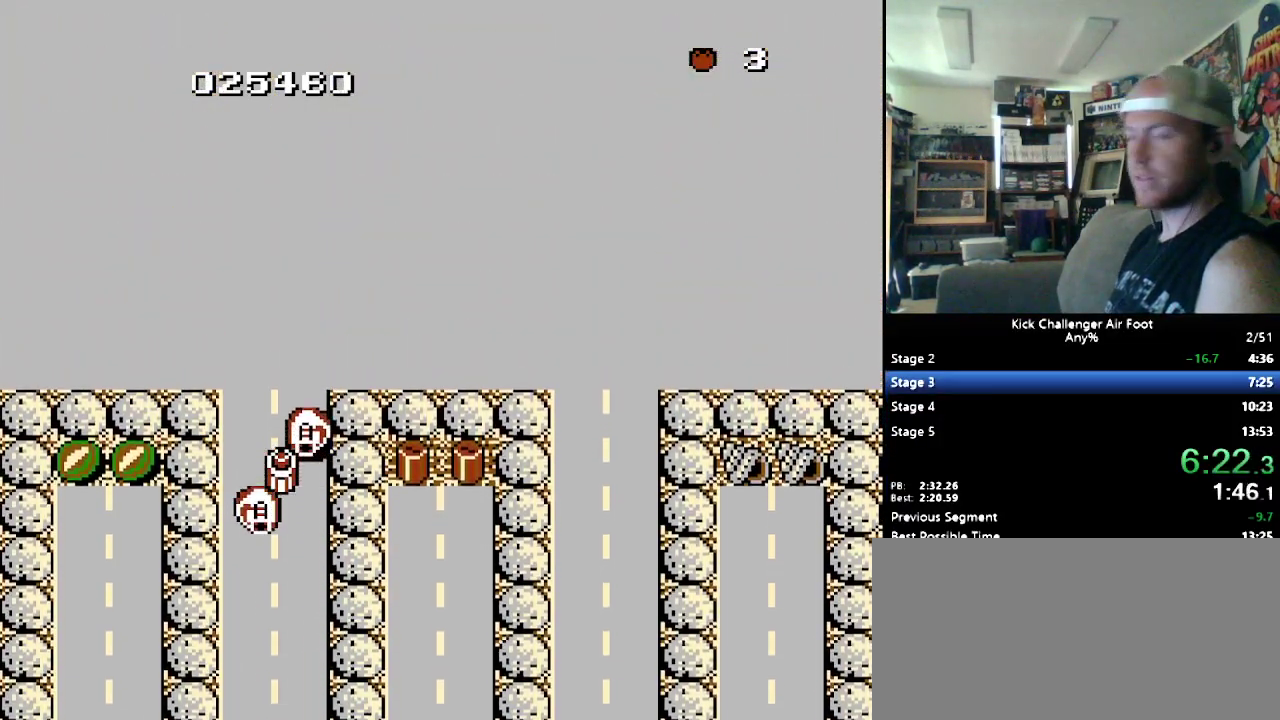
{"buttons": ["B", "DPAD_UP"], "events": []}
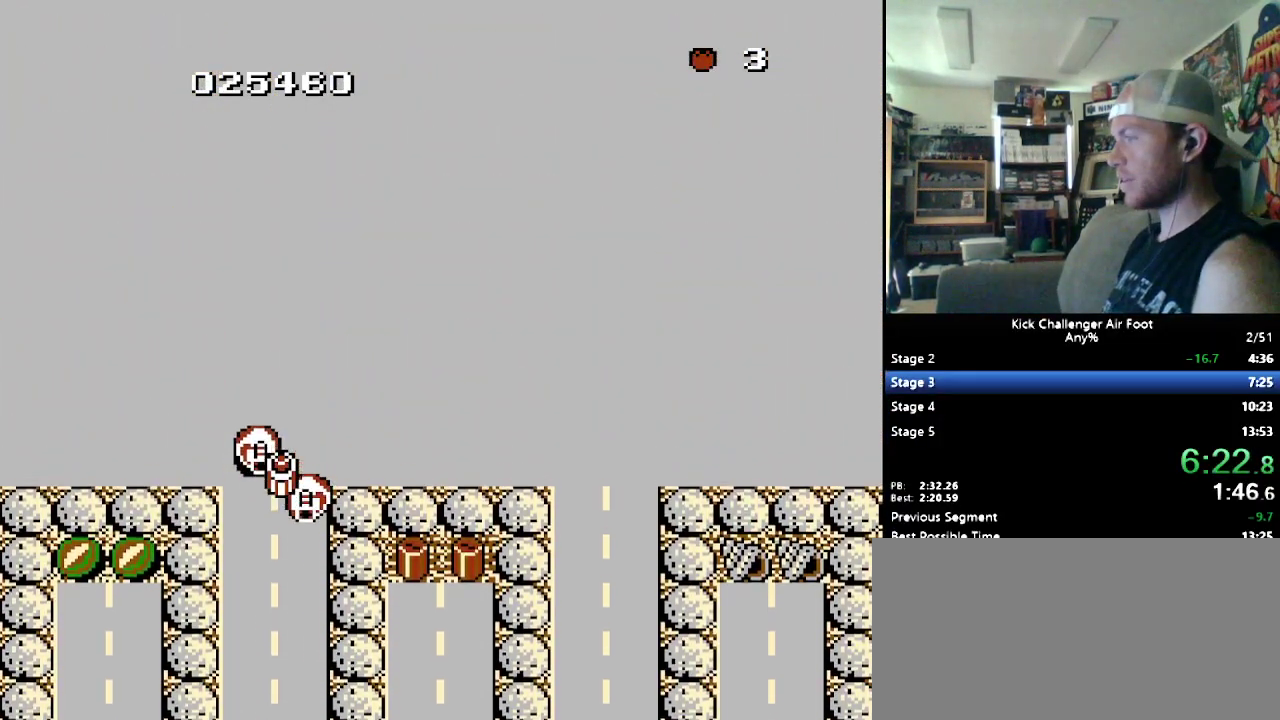
{"buttons": ["B", "DPAD_UP"], "events": []}
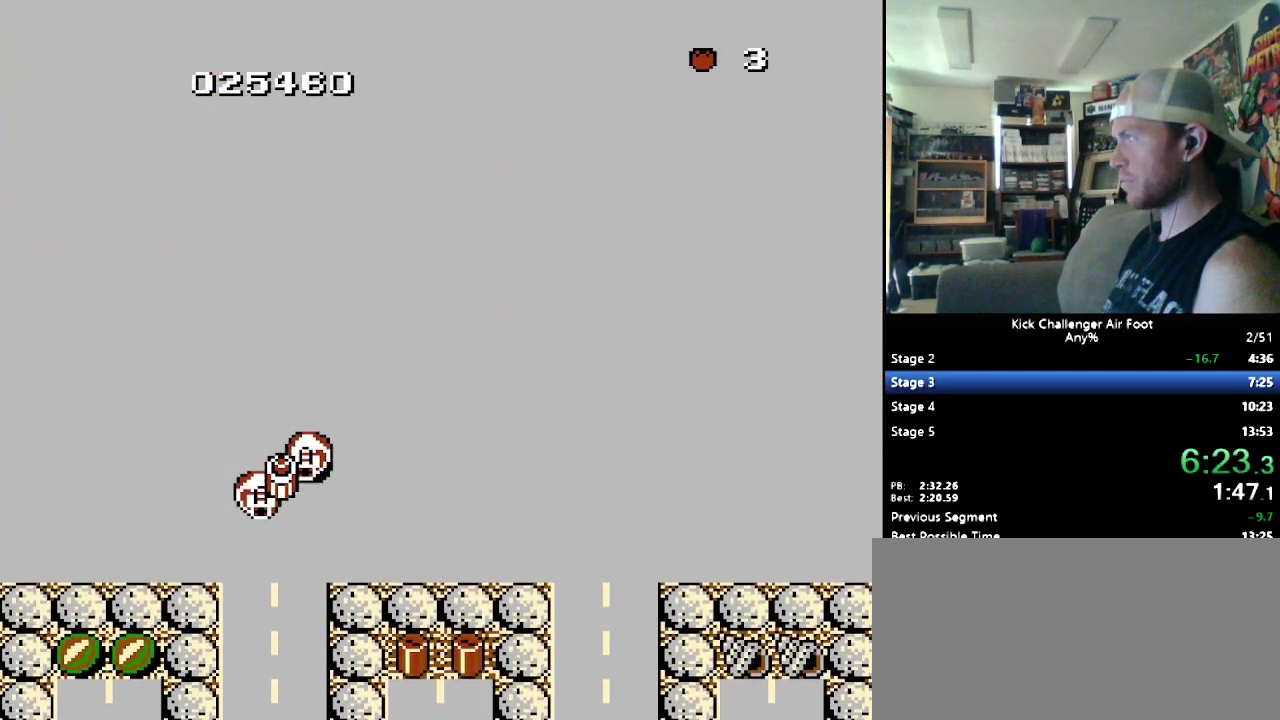
{"buttons": ["B", "DPAD_UP", "DPAD_RIGHT"], "events": [[259, "DPAD_RIGHT", "down"]]}
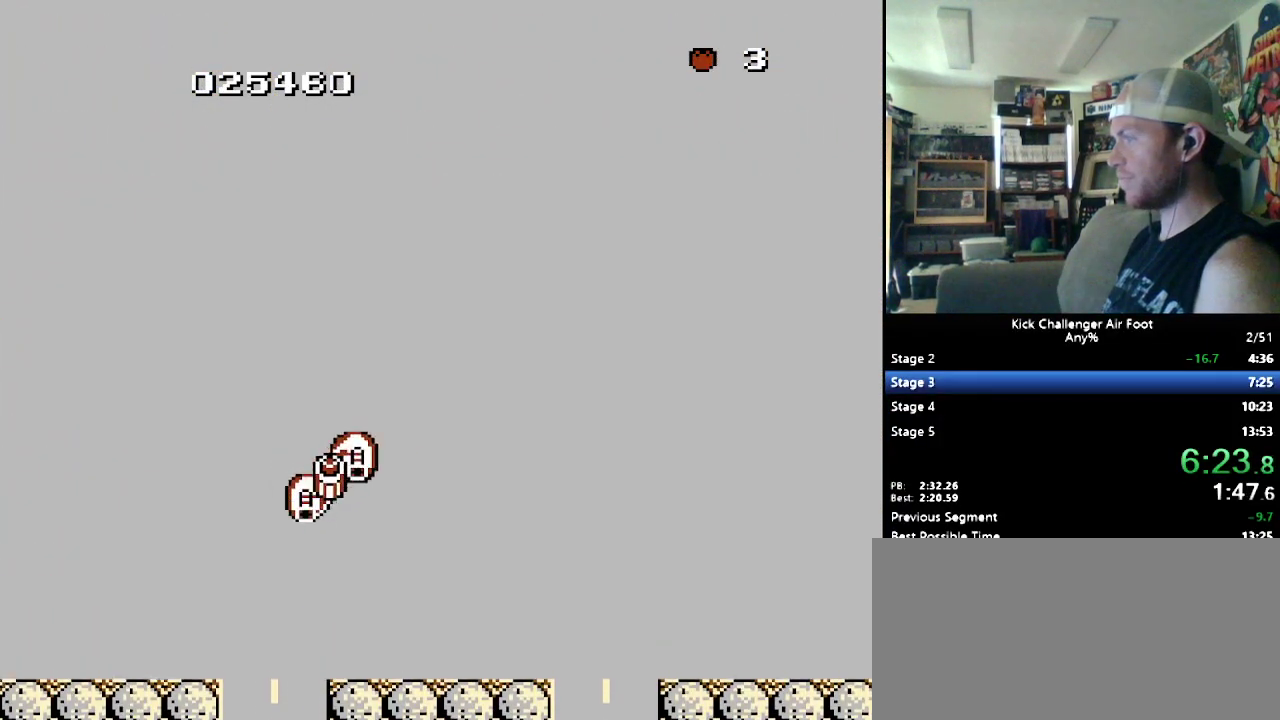
{"buttons": ["B", "DPAD_UP"], "events": [[362, "DPAD_RIGHT", "up"]]}
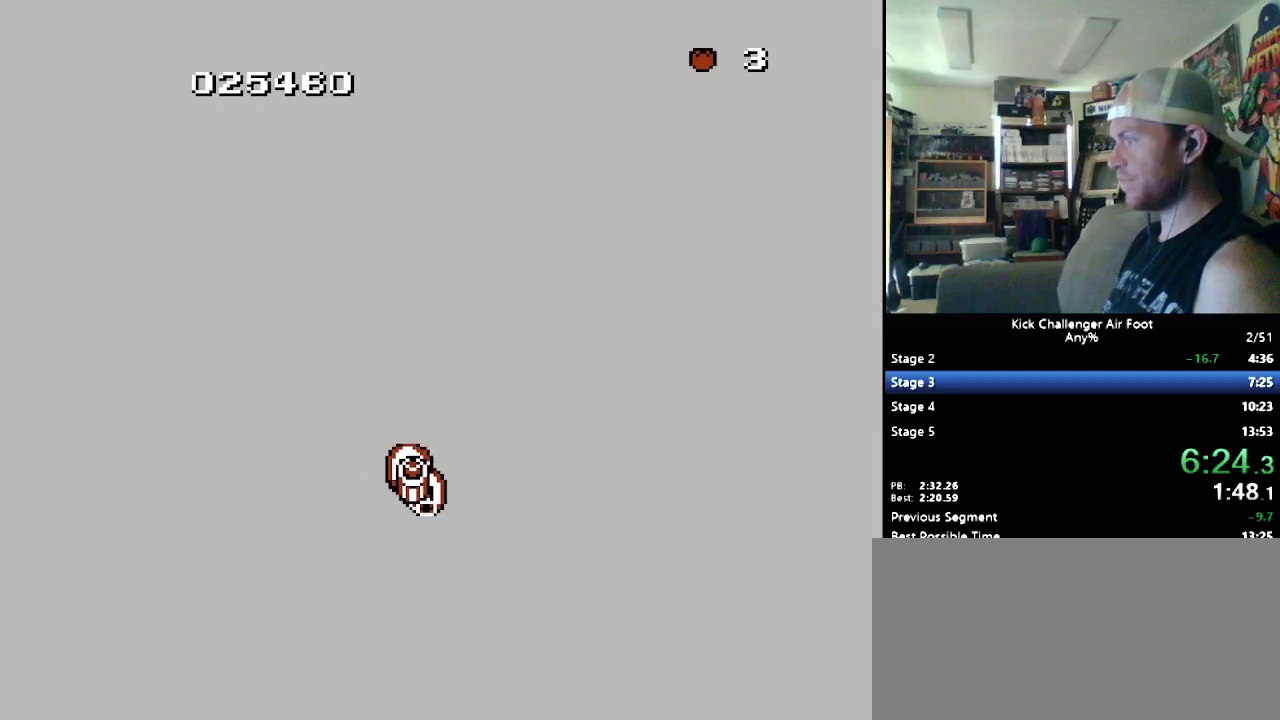
{"buttons": ["B", "DPAD_UP", "DPAD_RIGHT"], "events": [[448, "DPAD_RIGHT", "down"]]}
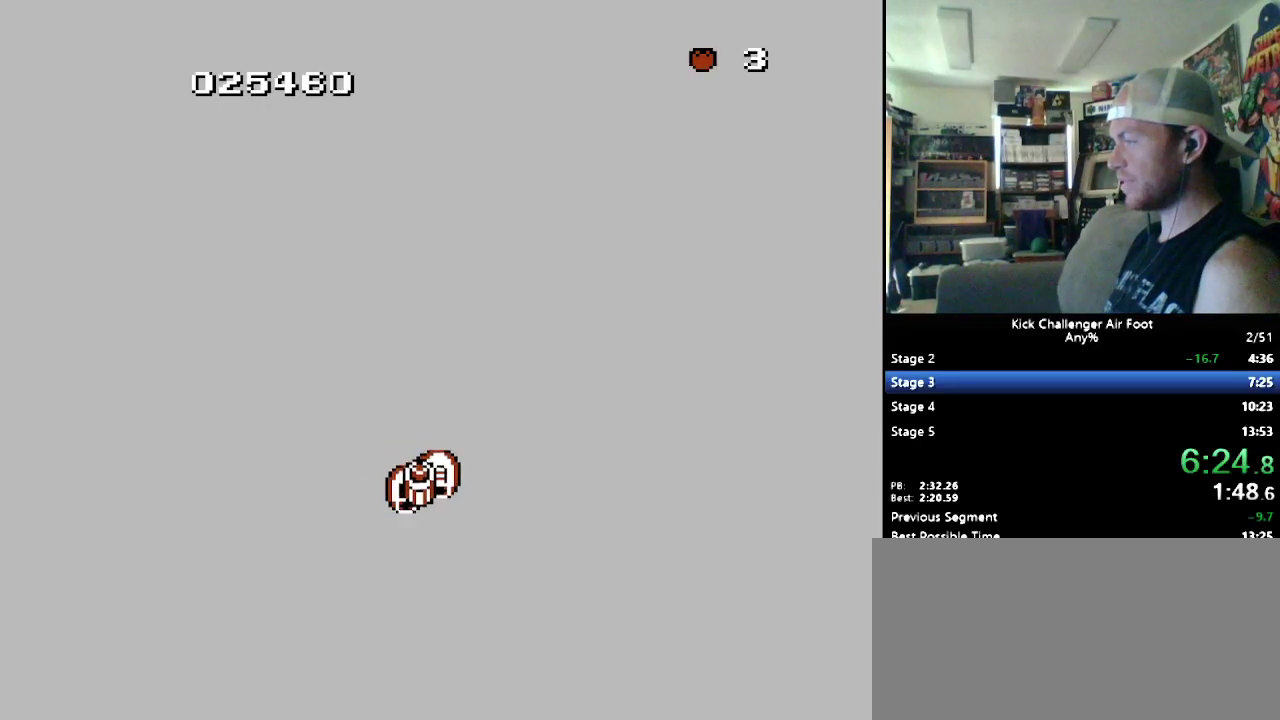
{"buttons": ["B"], "events": [[224, "DPAD_RIGHT", "up"], [379, "DPAD_RIGHT", "down"], [466, "DPAD_UP", "up"], [483, "DPAD_RIGHT", "up"]]}
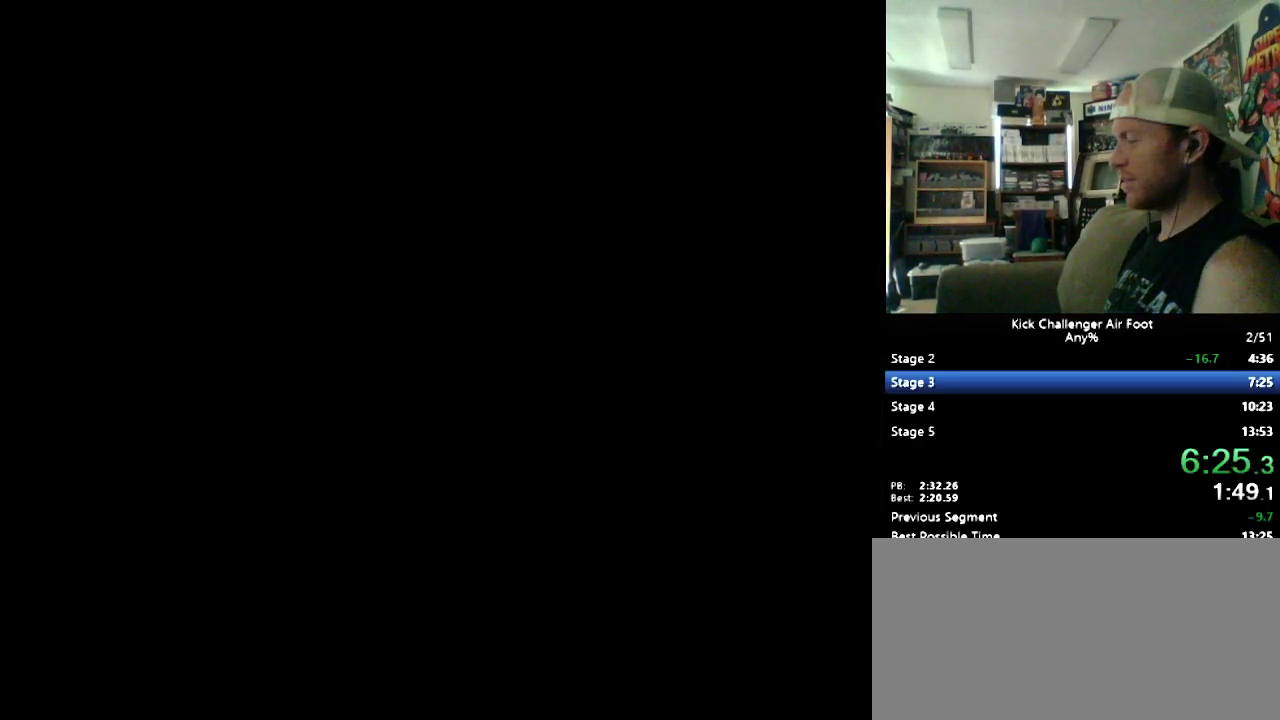
{"buttons": ["B", "DPAD_DOWN", "DPAD_RIGHT"], "events": [[103, "B", "up"], [138, "DPAD_RIGHT", "down"], [276, "B", "down"], [345, "DPAD_DOWN", "down"]]}
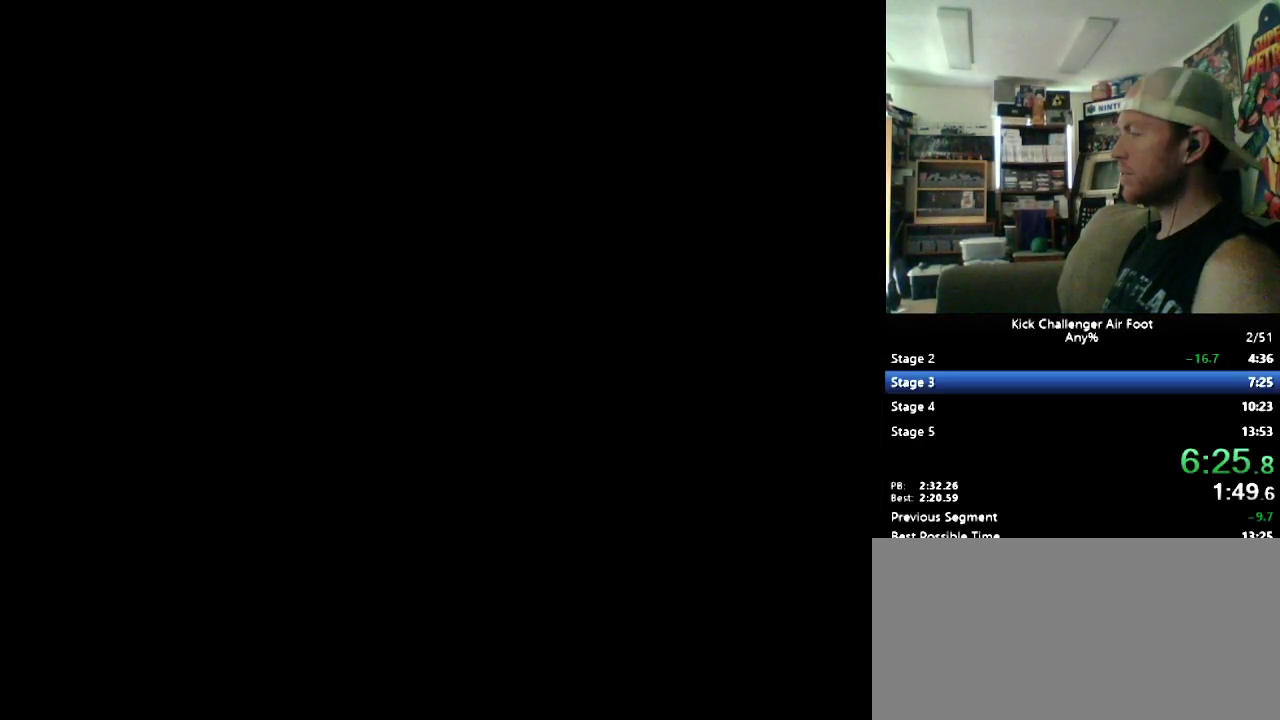
{"buttons": ["B", "DPAD_DOWN", "DPAD_RIGHT"], "events": []}
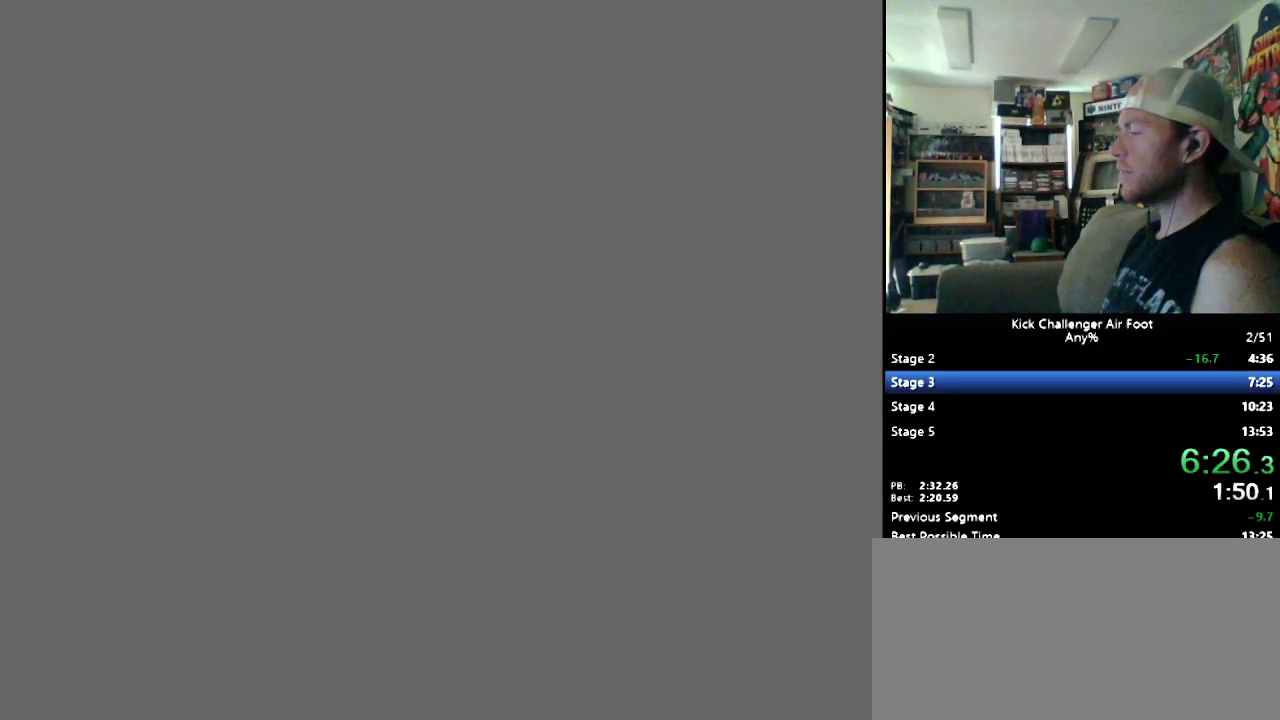
{"buttons": ["B", "DPAD_DOWN", "DPAD_RIGHT"], "events": []}
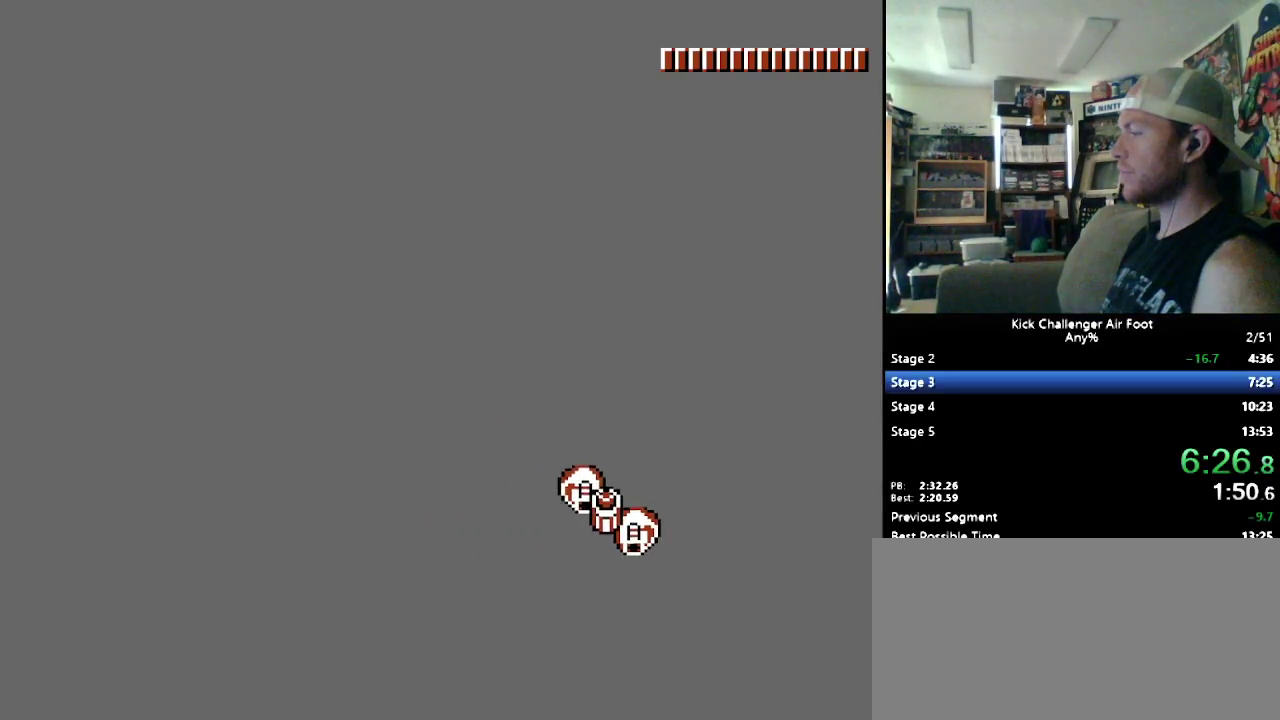
{"buttons": ["B", "DPAD_DOWN", "DPAD_RIGHT"], "events": []}
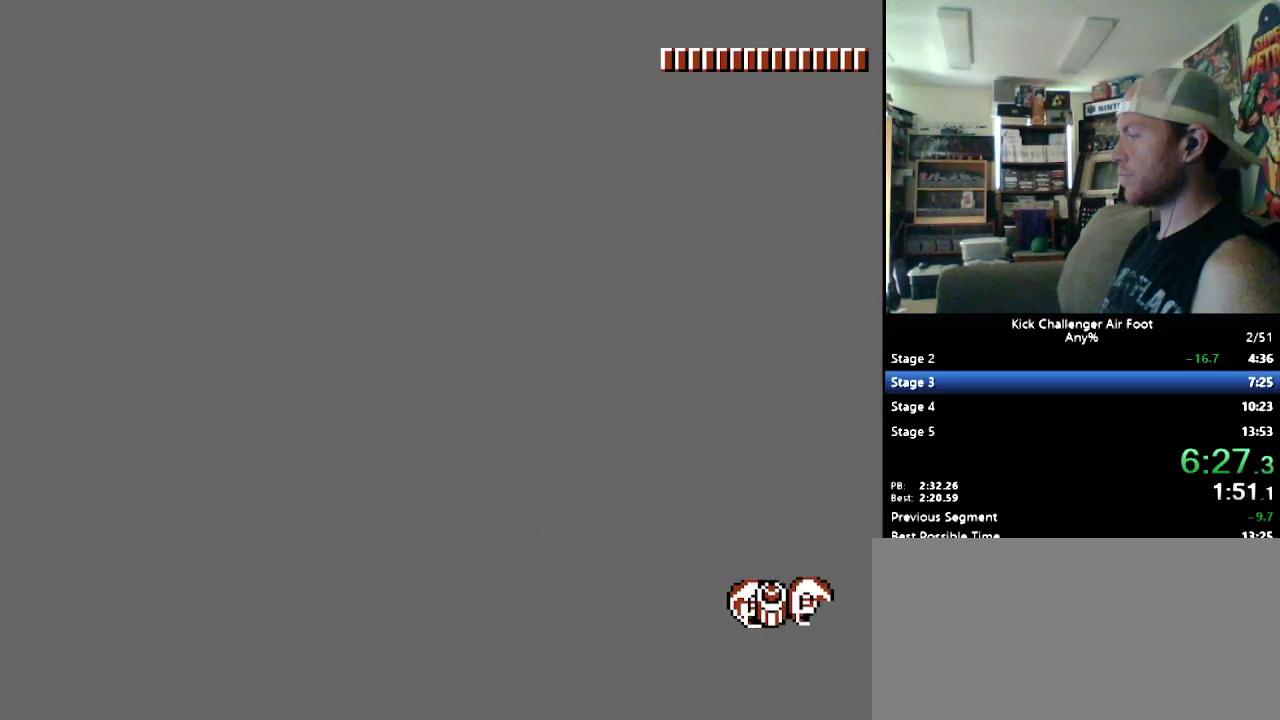
{"buttons": [], "events": [[500, "B", "up"], [500, "DPAD_DOWN", "up"], [500, "DPAD_RIGHT", "up"]]}
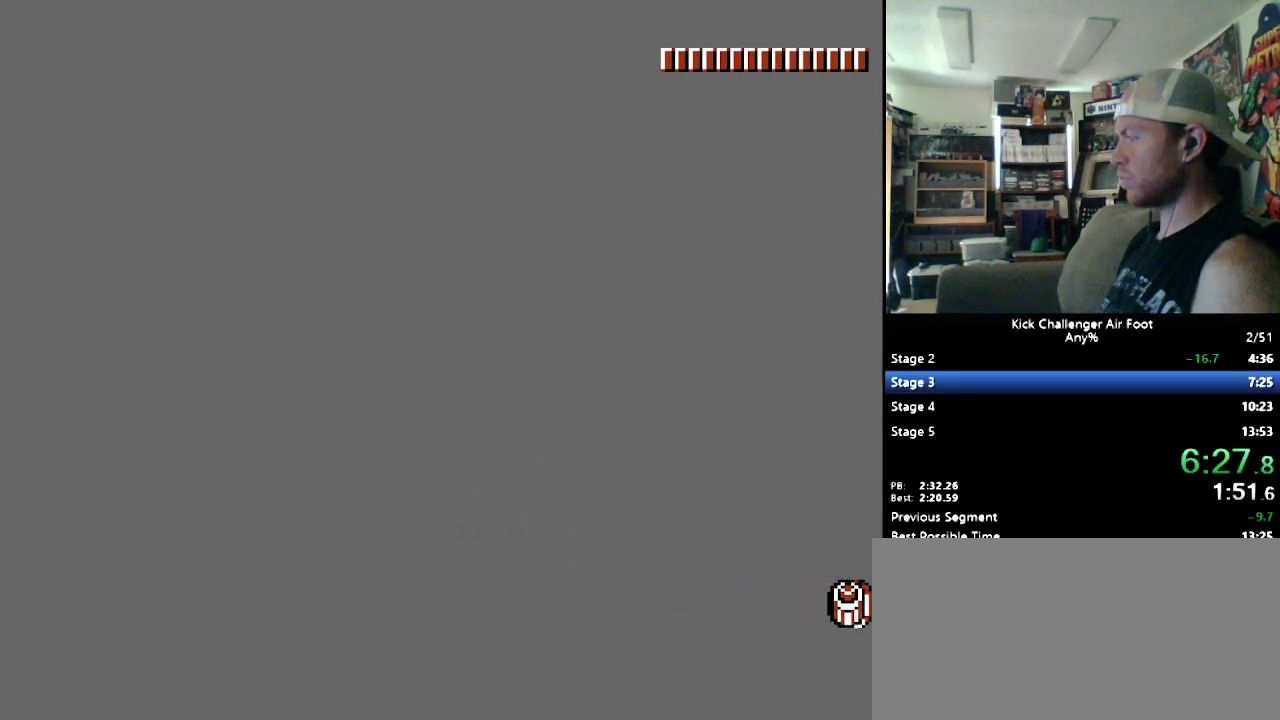
{"buttons": ["DPAD_DOWN", "DPAD_LEFT"], "events": [[207, "DPAD_LEFT", "down"], [276, "B", "down"], [379, "B", "up"], [448, "DPAD_DOWN", "down"]]}
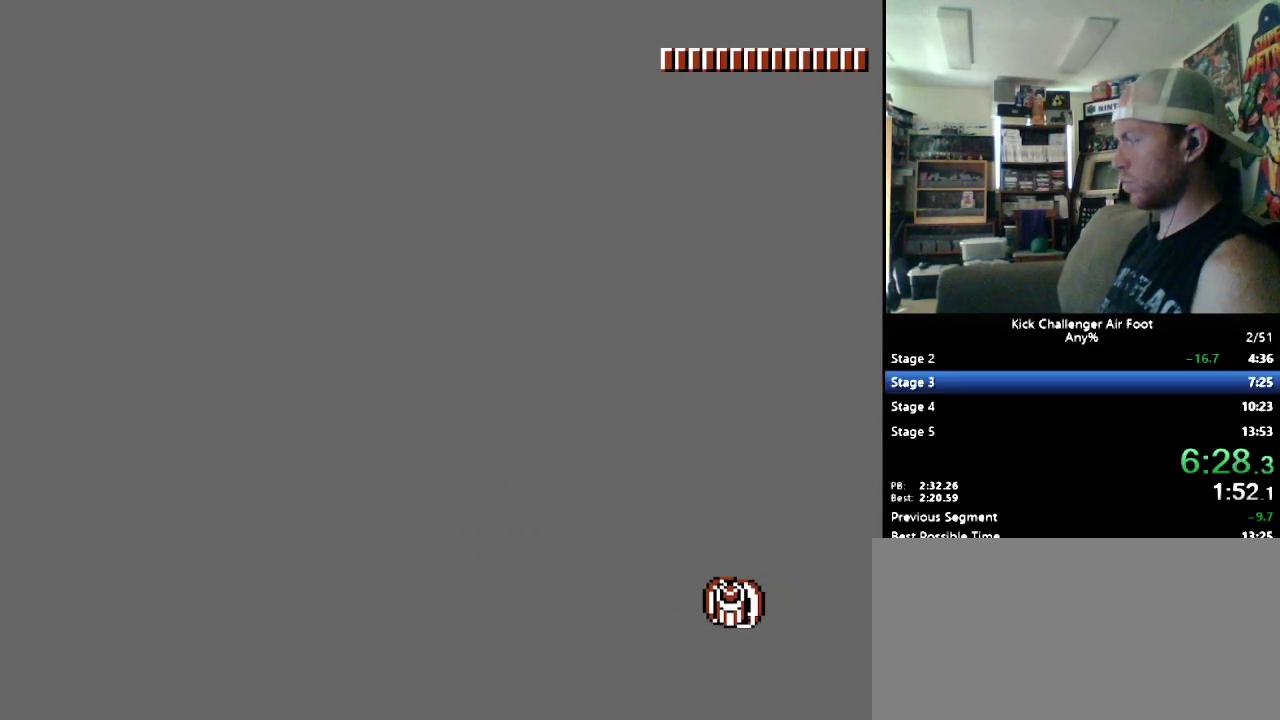
{"buttons": ["DPAD_DOWN", "DPAD_LEFT"], "events": [[293, "Y", "down"], [448, "Y", "up"]]}
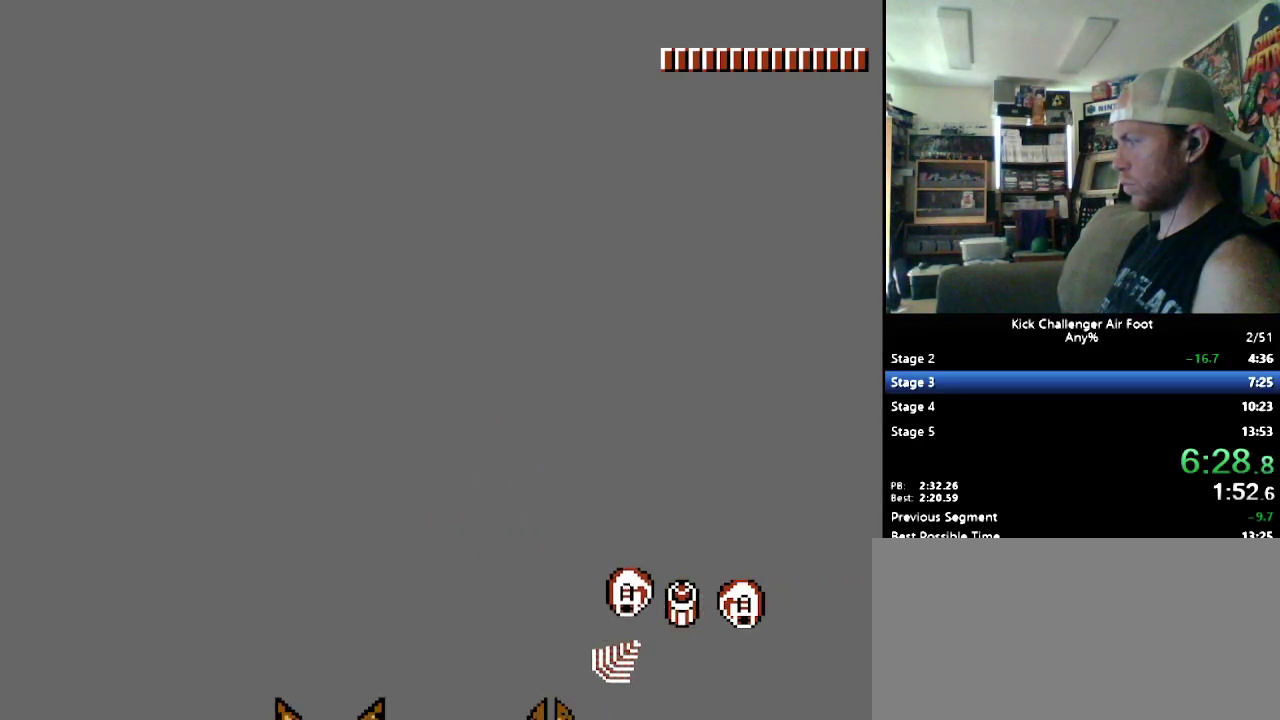
{"buttons": ["Y", "DPAD_DOWN", "DPAD_LEFT"], "events": [[17, "Y", "down"], [86, "Y", "up"], [155, "Y", "down"], [397, "Y", "up"], [448, "Y", "down"]]}